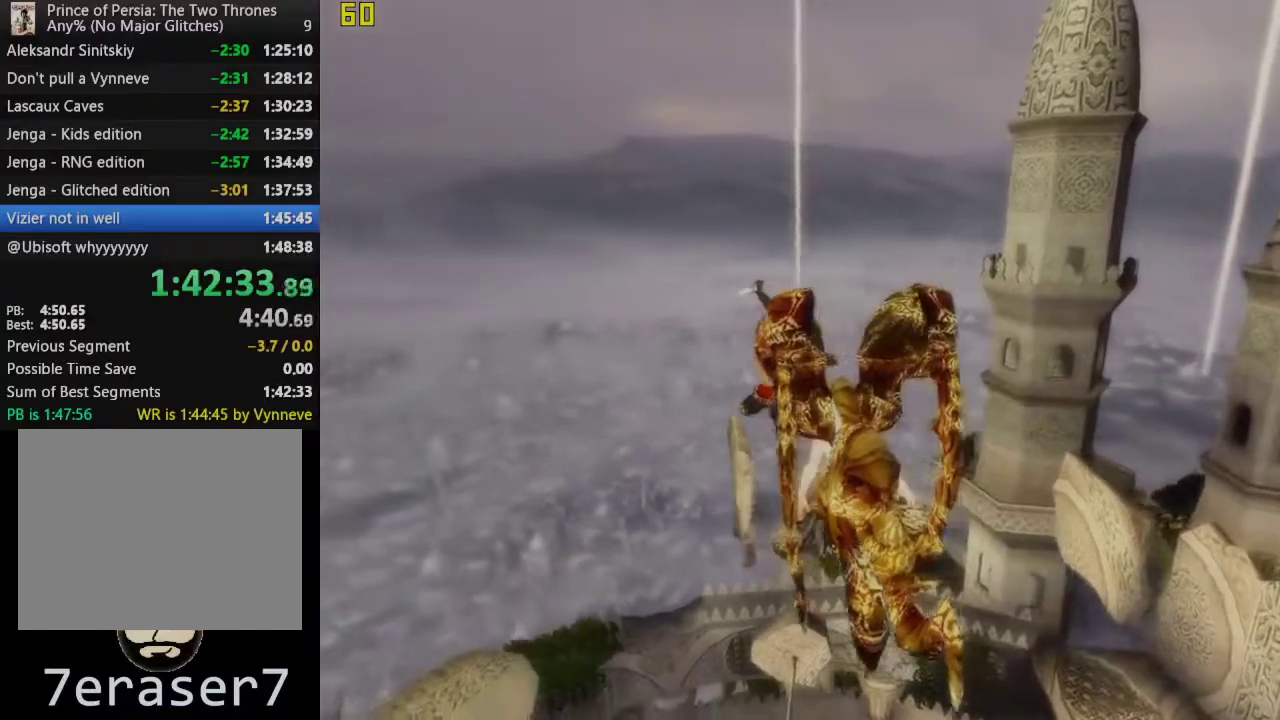
Gameplay with a controller (PlayStation layout); each line is a JSON object with the inputs held at the frame after it. "events" lists button and stick changes between this image and that frame as [ms after this image, input, new state], when the widget could be followed in between. This overlay highlights the sticks when they move; stick clicks (L3 R3) are not distinguishable.
{"buttons": ["SQUARE"], "left_stick": "center", "right_stick": "center", "events": [[83, "SQUARE", "down"], [167, "SQUARE", "up"], [283, "SQUARE", "down"], [350, "SQUARE", "up"], [450, "SQUARE", "down"]]}
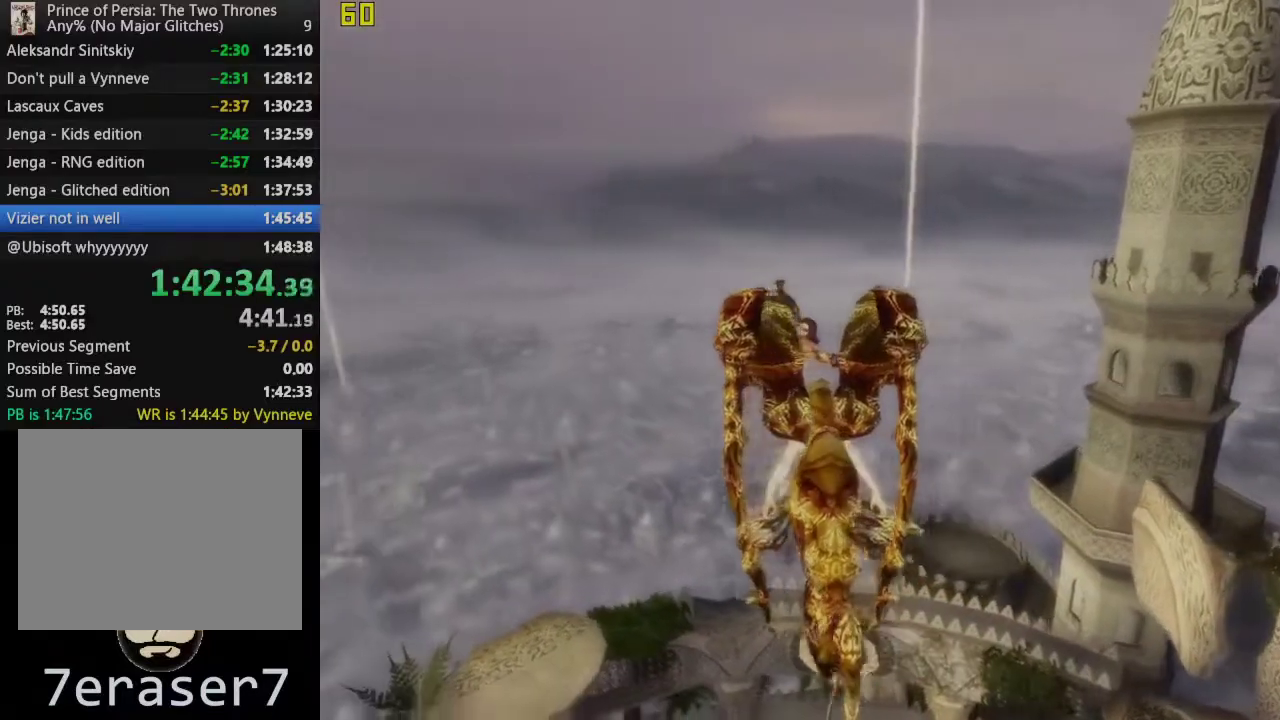
{"buttons": ["SQUARE"], "left_stick": "center", "right_stick": "center", "events": [[17, "SQUARE", "up"], [133, "SQUARE", "down"], [200, "SQUARE", "up"], [317, "SQUARE", "down"], [400, "SQUARE", "up"], [500, "SQUARE", "down"]]}
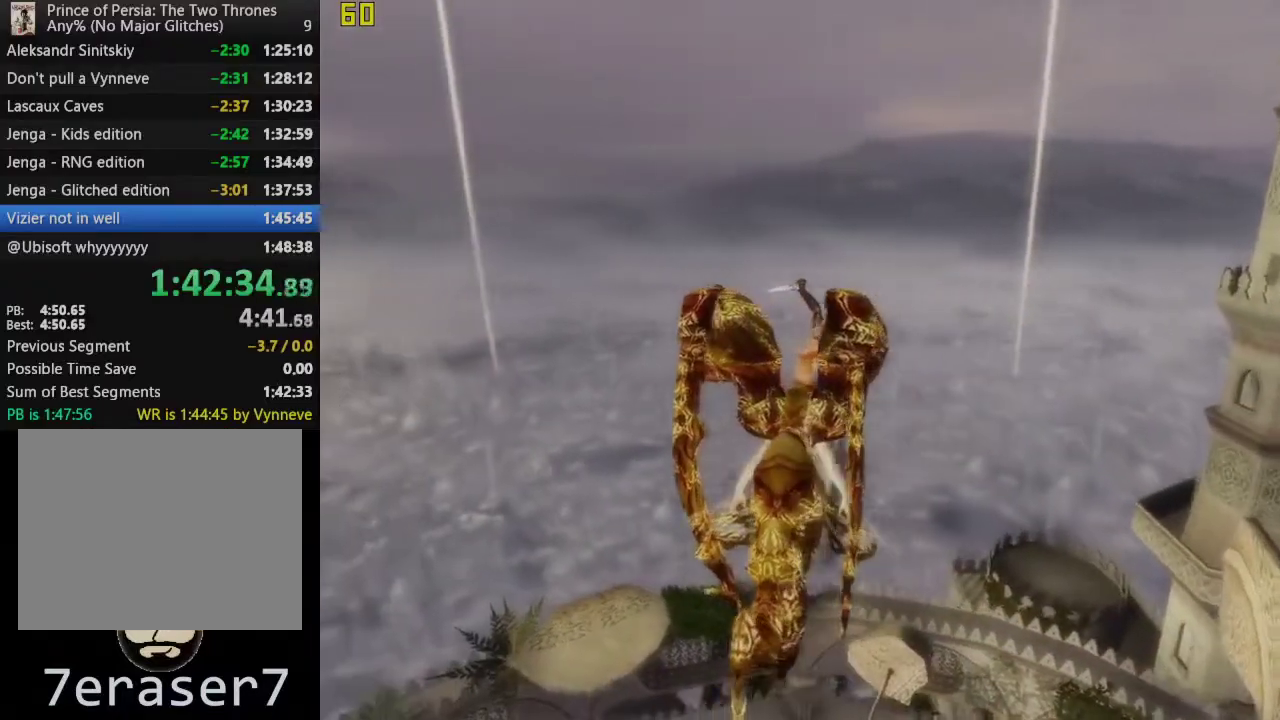
{"buttons": ["SQUARE"], "left_stick": "center", "right_stick": "center", "events": [[100, "SQUARE", "up"], [217, "SQUARE", "down"], [317, "SQUARE", "up"], [433, "SQUARE", "down"]]}
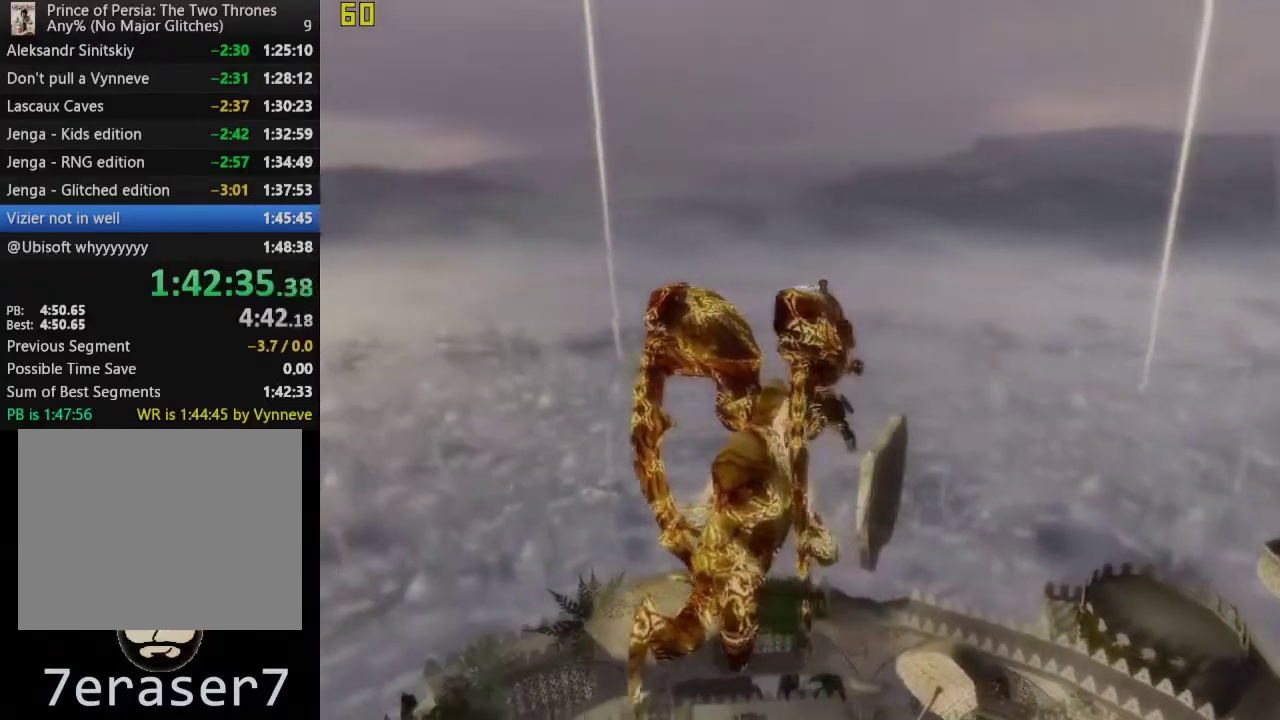
{"buttons": [], "left_stick": "center", "right_stick": "center", "events": [[33, "SQUARE", "up"], [133, "SQUARE", "down"], [233, "SQUARE", "up"], [333, "SQUARE", "down"], [417, "SQUARE", "up"]]}
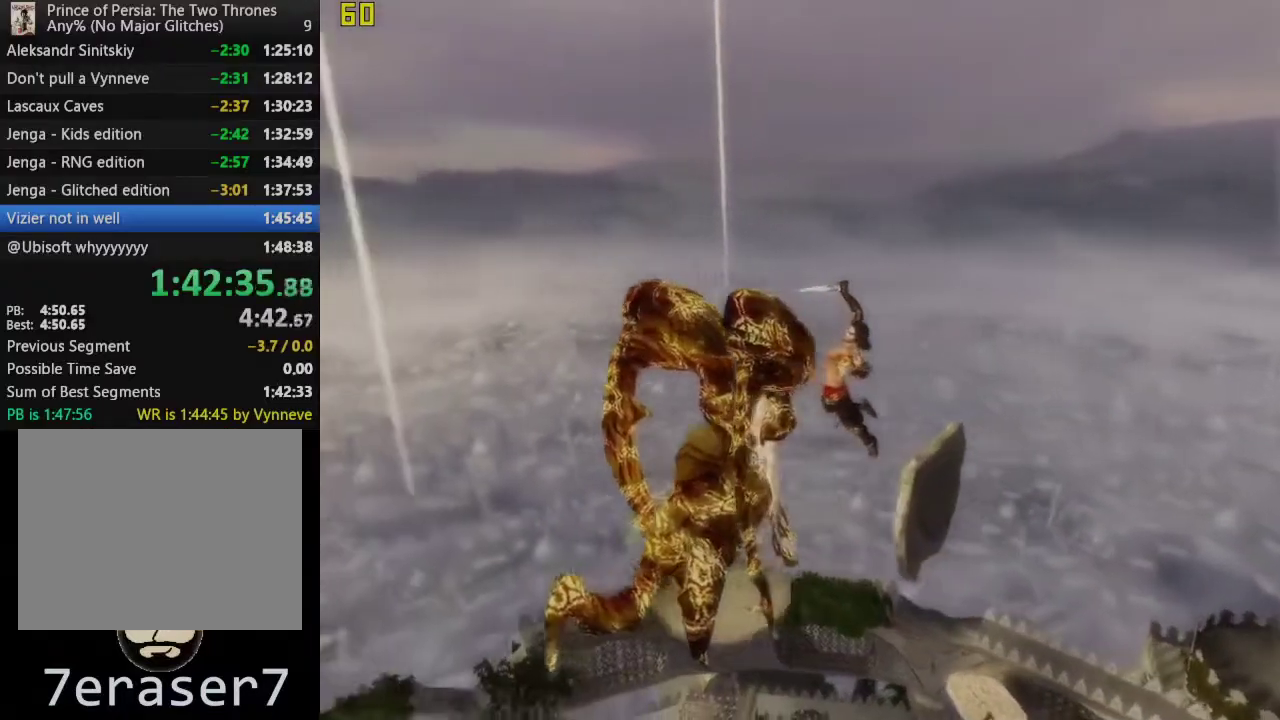
{"buttons": [], "left_stick": "center", "right_stick": "center", "events": [[33, "SQUARE", "down"], [117, "SQUARE", "up"], [217, "SQUARE", "down"], [300, "SQUARE", "up"], [400, "SQUARE", "down"], [483, "SQUARE", "up"]]}
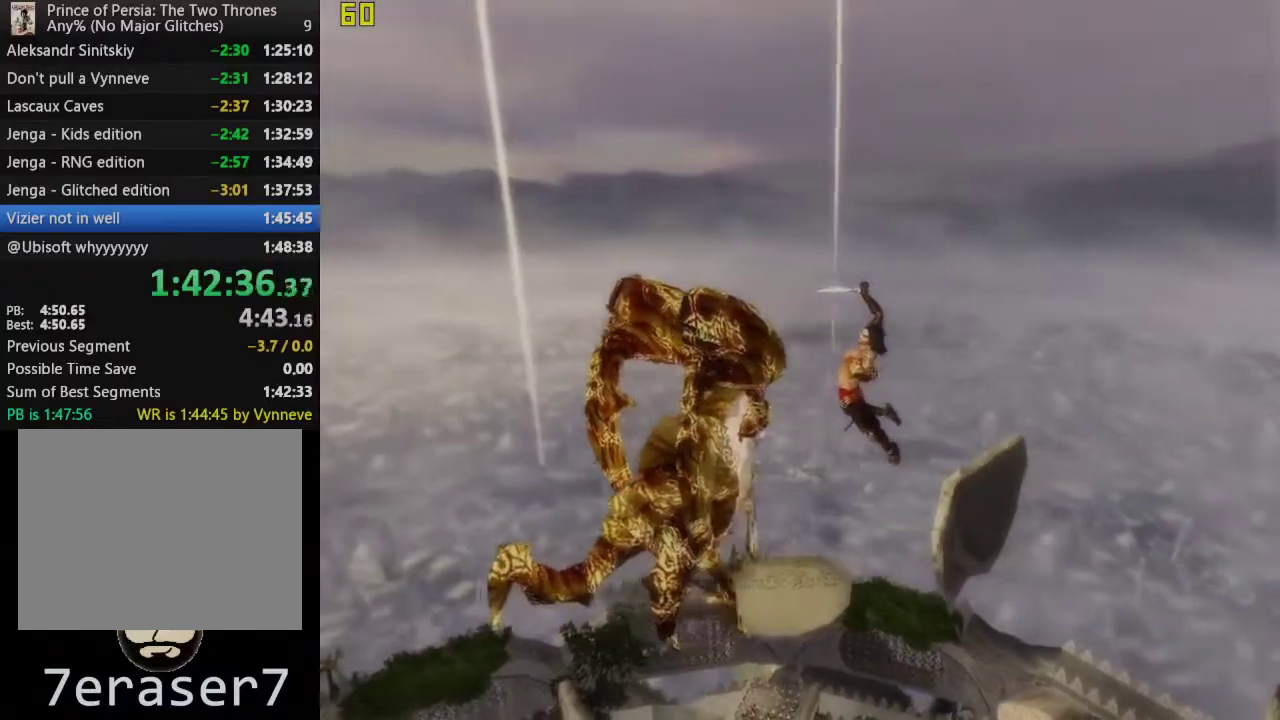
{"buttons": ["SQUARE"], "left_stick": "center", "right_stick": "center", "events": [[100, "SQUARE", "down"], [183, "SQUARE", "up"], [283, "SQUARE", "down"], [367, "SQUARE", "up"], [467, "SQUARE", "down"]]}
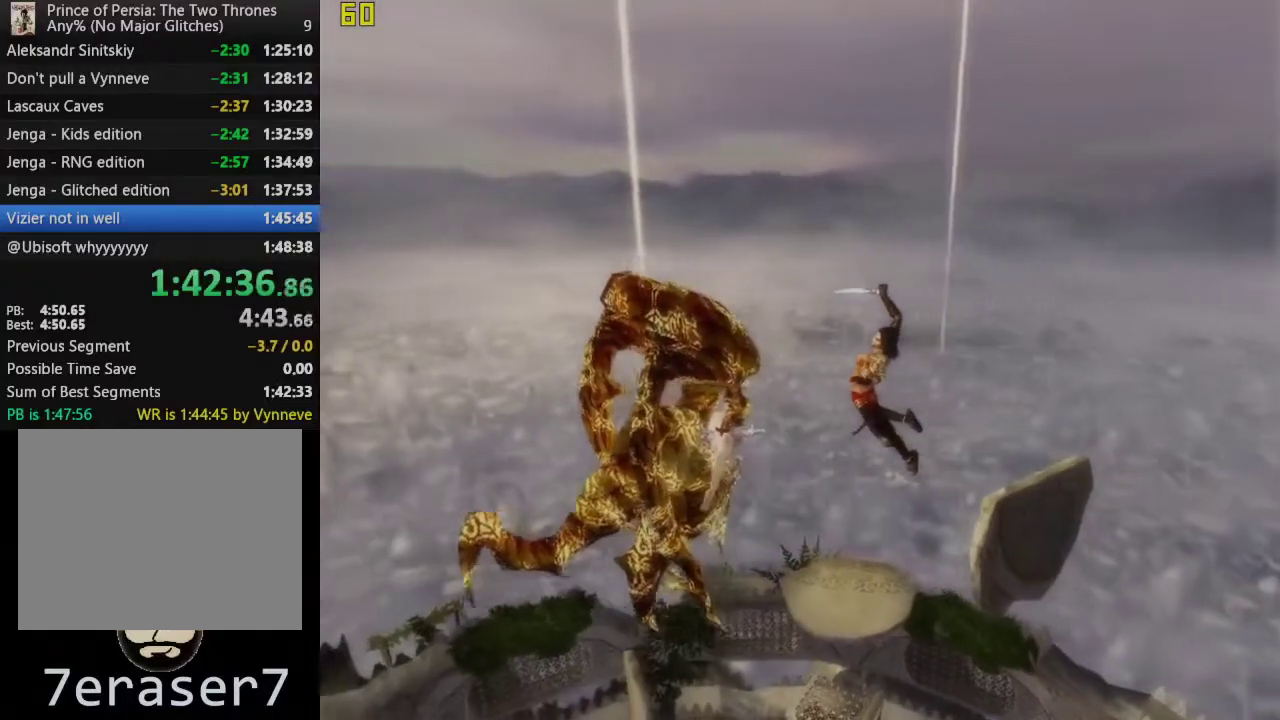
{"buttons": [], "left_stick": "center", "right_stick": "center", "events": [[50, "SQUARE", "up"], [133, "SQUARE", "down"], [217, "SQUARE", "up"], [300, "SQUARE", "down"], [350, "SQUARE", "up"], [433, "SQUARE", "down"], [500, "SQUARE", "up"]]}
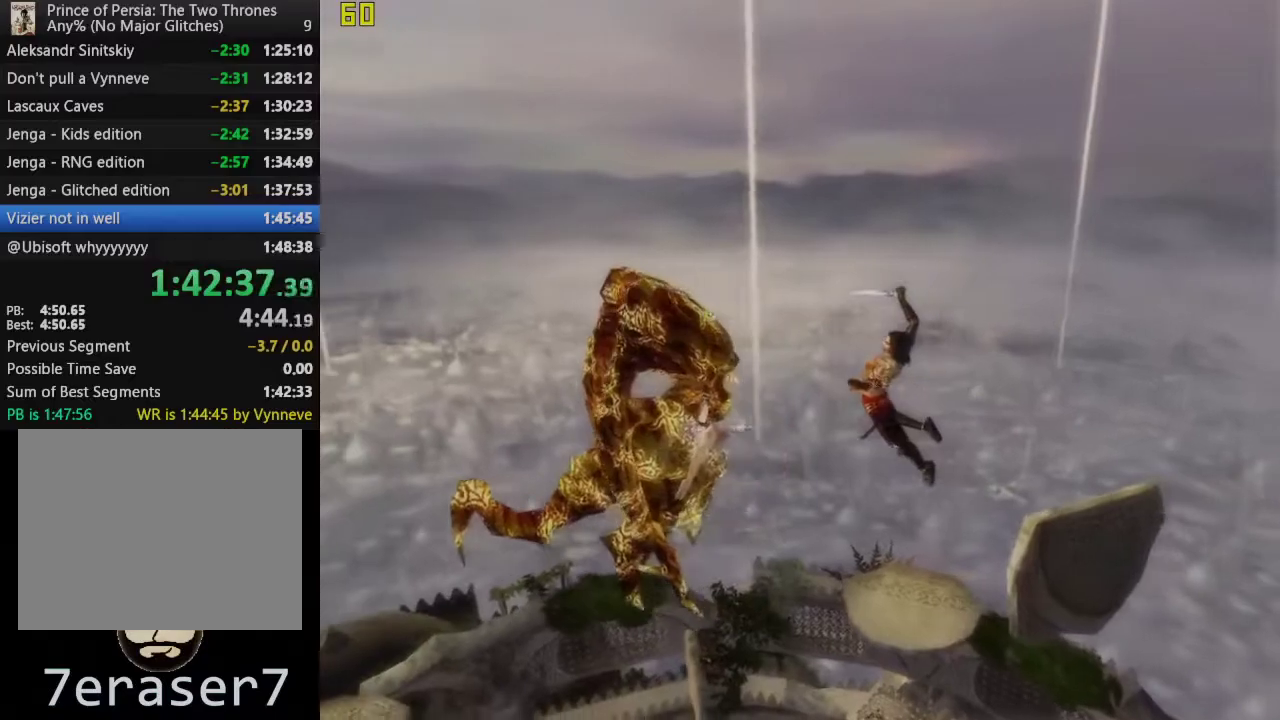
{"buttons": ["SQUARE"], "left_stick": "center", "right_stick": "center", "events": [[100, "SQUARE", "down"], [200, "SQUARE", "up"], [300, "SQUARE", "down"], [383, "SQUARE", "up"], [483, "SQUARE", "down"]]}
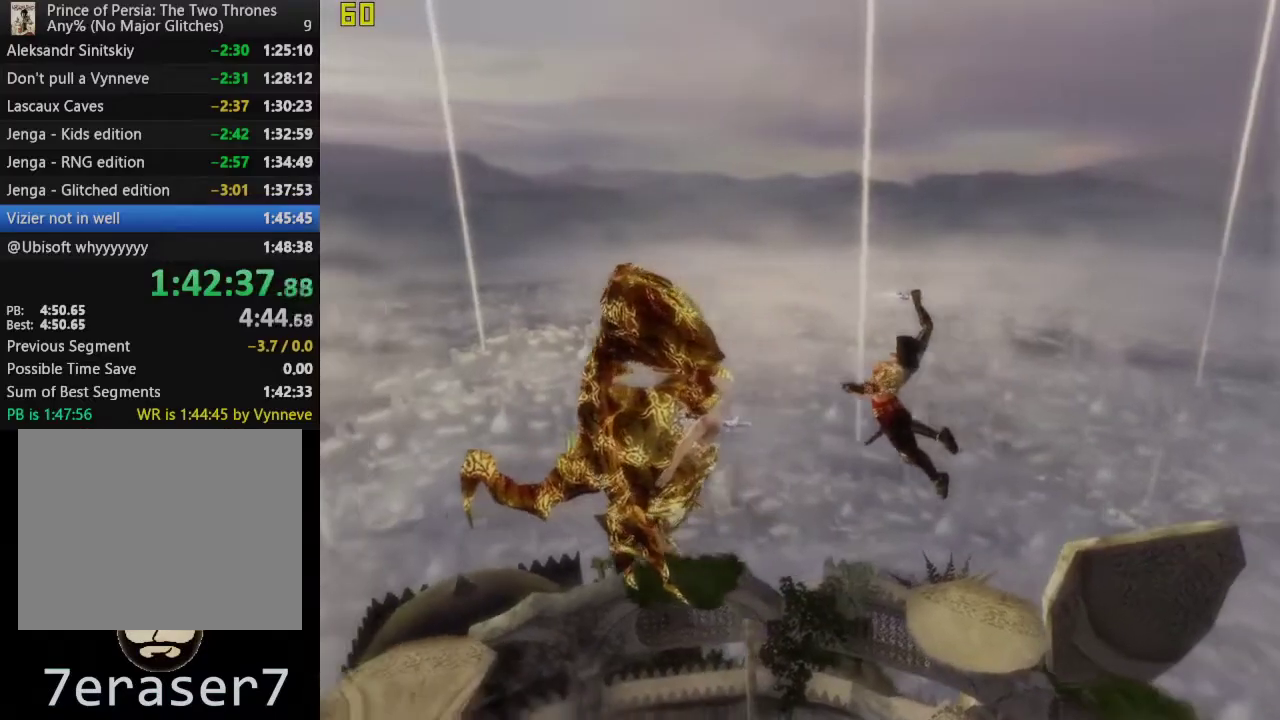
{"buttons": [], "left_stick": "center", "right_stick": "center", "events": [[83, "SQUARE", "up"], [150, "SQUARE", "down"], [250, "SQUARE", "up"], [350, "SQUARE", "down"], [450, "SQUARE", "up"]]}
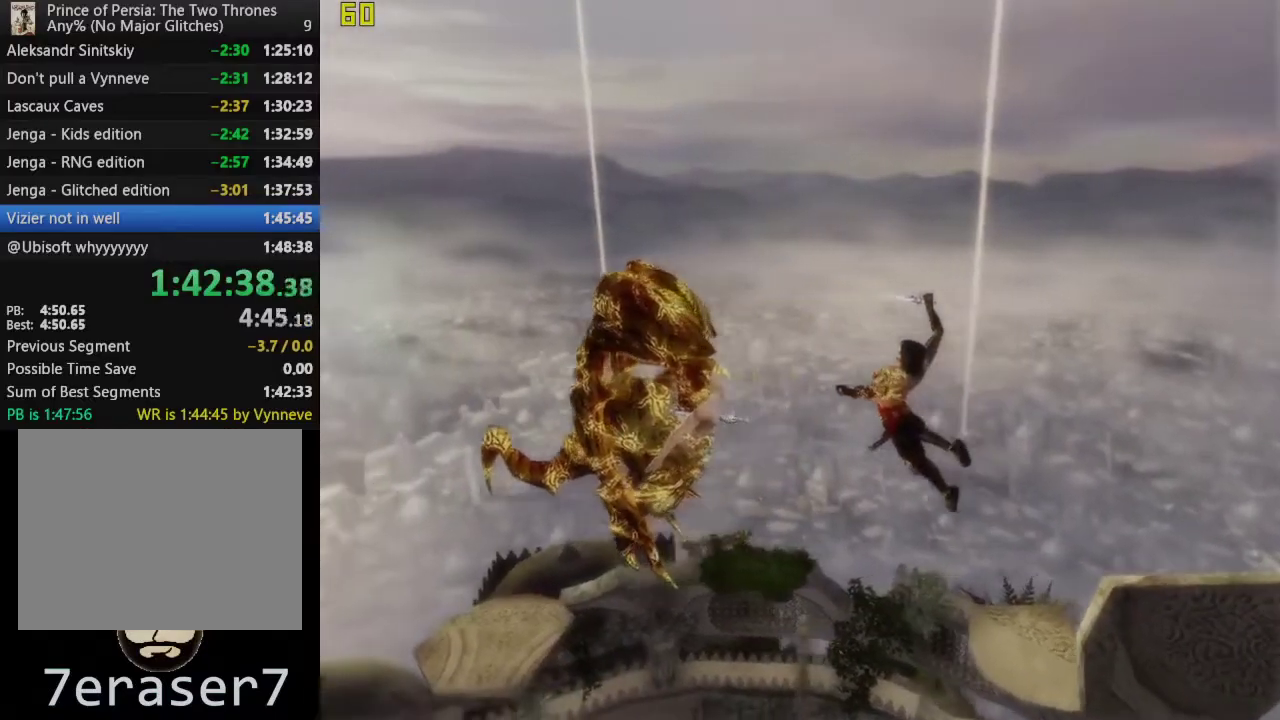
{"buttons": [], "left_stick": "center", "right_stick": "center", "events": [[50, "SQUARE", "down"], [150, "SQUARE", "up"], [250, "SQUARE", "down"], [333, "SQUARE", "up"], [433, "SQUARE", "down"], [500, "SQUARE", "up"]]}
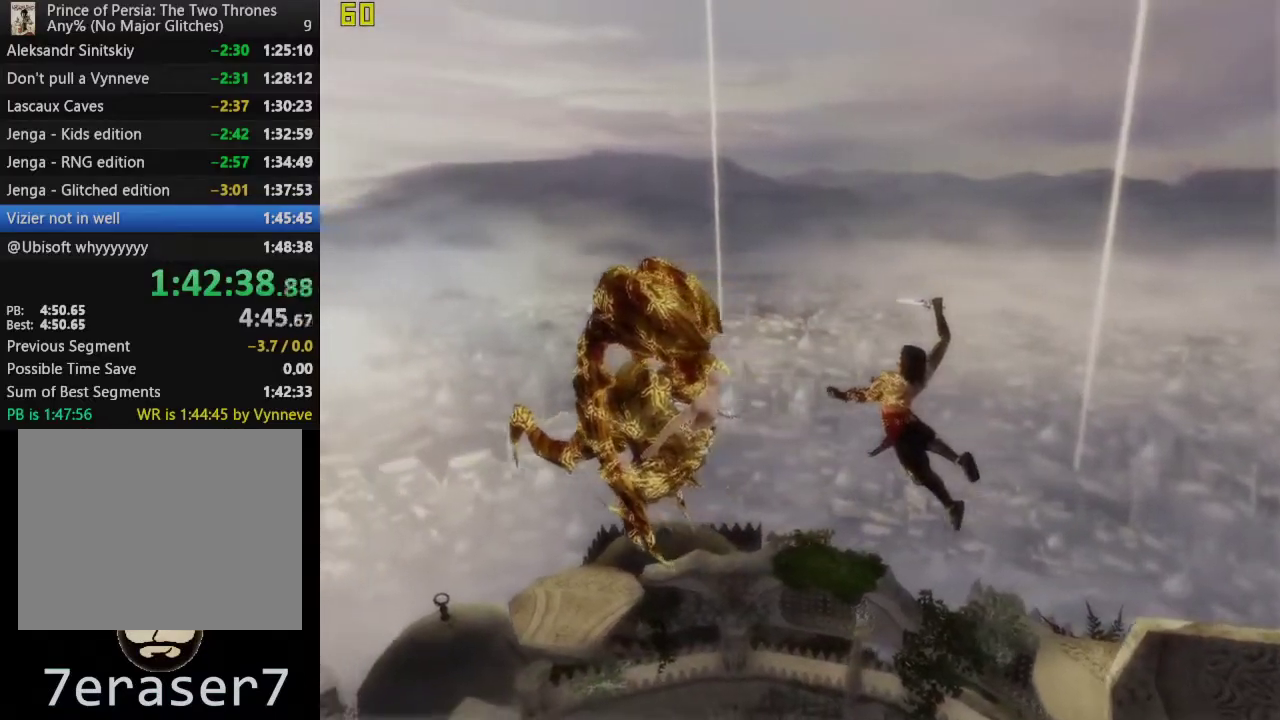
{"buttons": [], "left_stick": "center", "right_stick": "center", "events": [[200, "SQUARE", "down"], [367, "SQUARE", "up"], [417, "SQUARE", "down"], [483, "SQUARE", "up"]]}
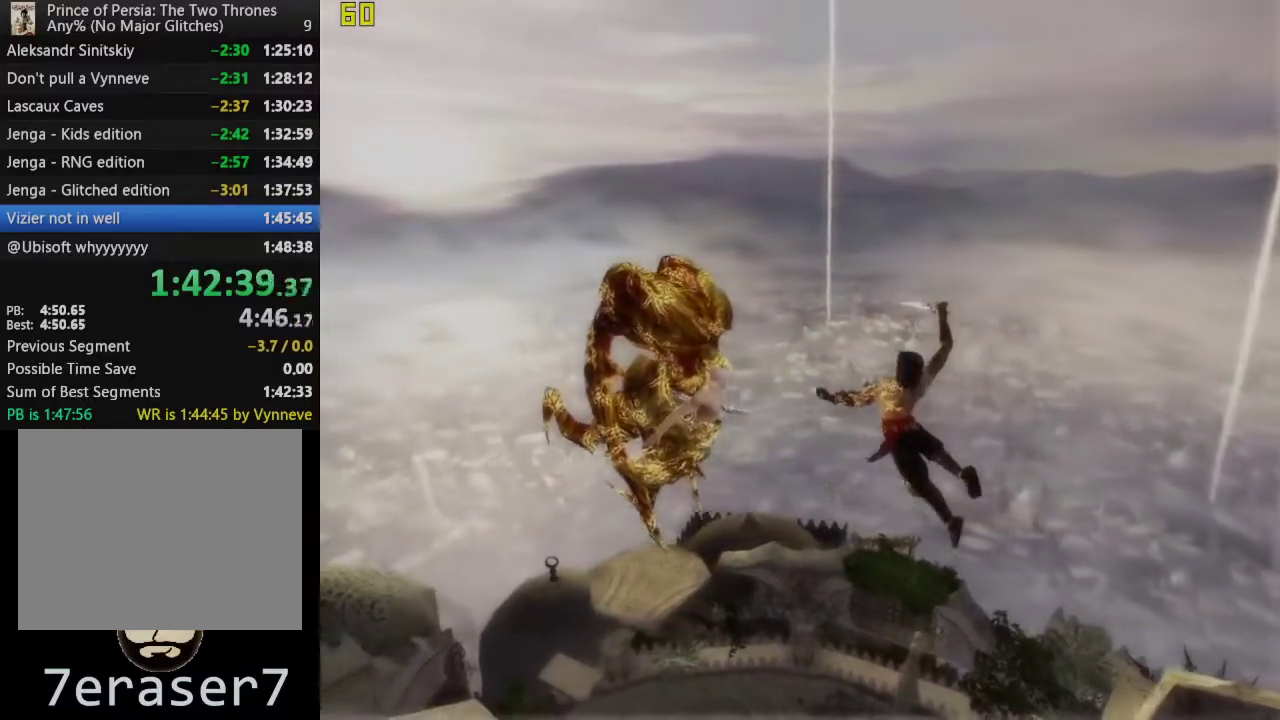
{"buttons": [], "left_stick": "center", "right_stick": "center", "events": [[50, "SQUARE", "down"], [100, "SQUARE", "up"], [183, "SQUARE", "down"], [233, "SQUARE", "up"], [417, "SQUARE", "down"], [467, "SQUARE", "up"]]}
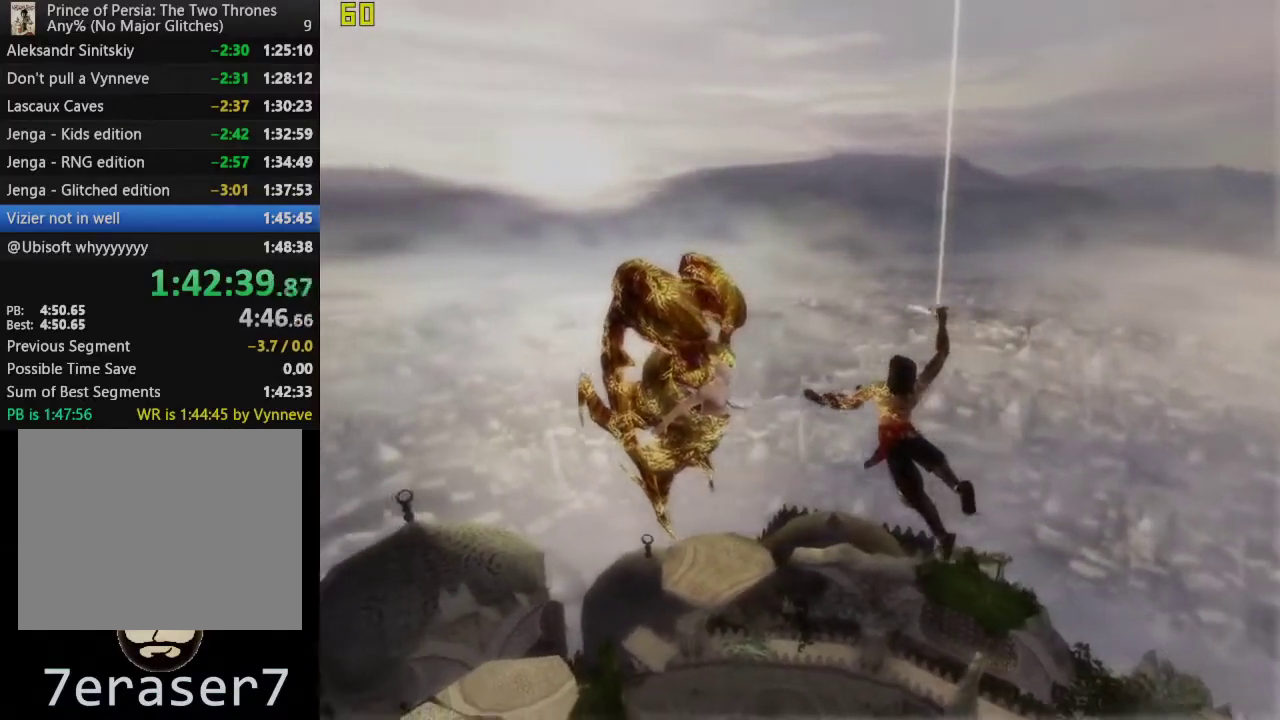
{"buttons": [], "left_stick": "center", "right_stick": "center", "events": [[33, "SQUARE", "down"], [83, "SQUARE", "up"], [167, "SQUARE", "down"], [250, "SQUARE", "up"], [317, "SQUARE", "down"], [450, "SQUARE", "up"]]}
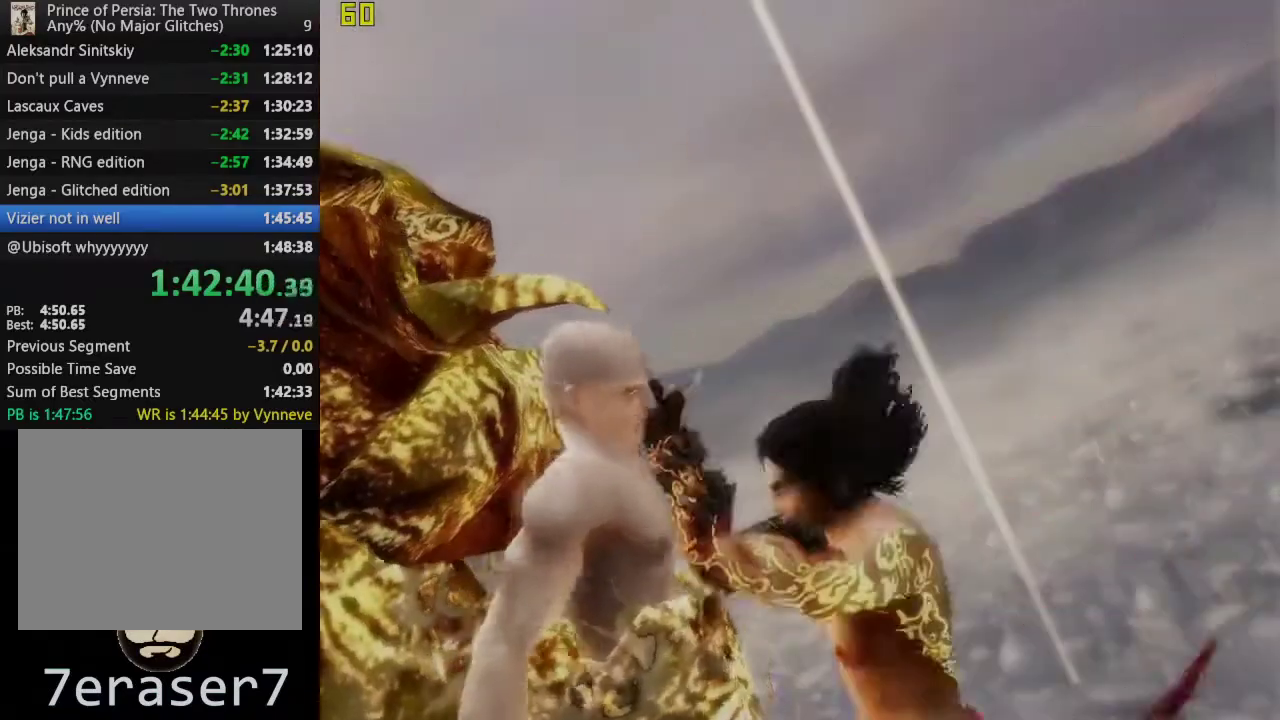
{"buttons": ["SQUARE"], "left_stick": "center", "right_stick": "center", "events": [[17, "SQUARE", "down"], [117, "SQUARE", "up"], [183, "SQUARE", "down"], [300, "SQUARE", "up"], [400, "SQUARE", "down"]]}
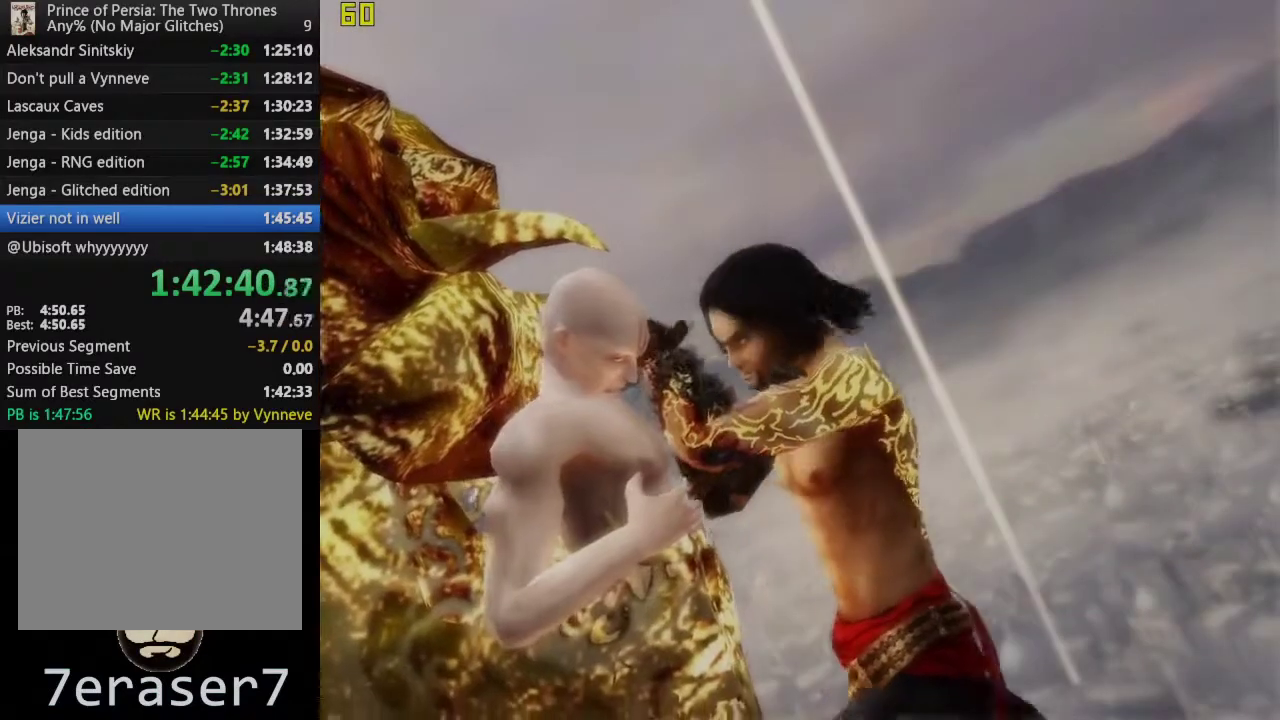
{"buttons": [], "left_stick": "center", "right_stick": "center", "events": [[17, "SQUARE", "up"], [117, "SQUARE", "down"], [233, "SQUARE", "up"], [350, "SQUARE", "down"], [500, "SQUARE", "up"]]}